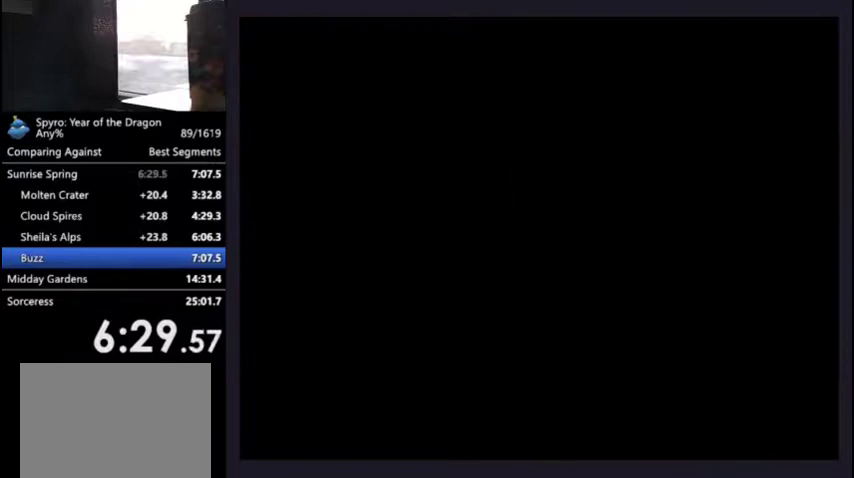
Gameplay with a controller (PlayStation layout); each line is a JSON object with the inputs held at the frame after it. "events" lists button and stick changes between this image and that frame as [ms after this image, input, new state], when the widget could be followed in between.
{"buttons": ["L2", "R2"], "left_stick": "center", "right_stick": "center", "events": [[233, "L2", "down"], [367, "L2", "up"], [467, "L2", "down"], [467, "R2", "down"]]}
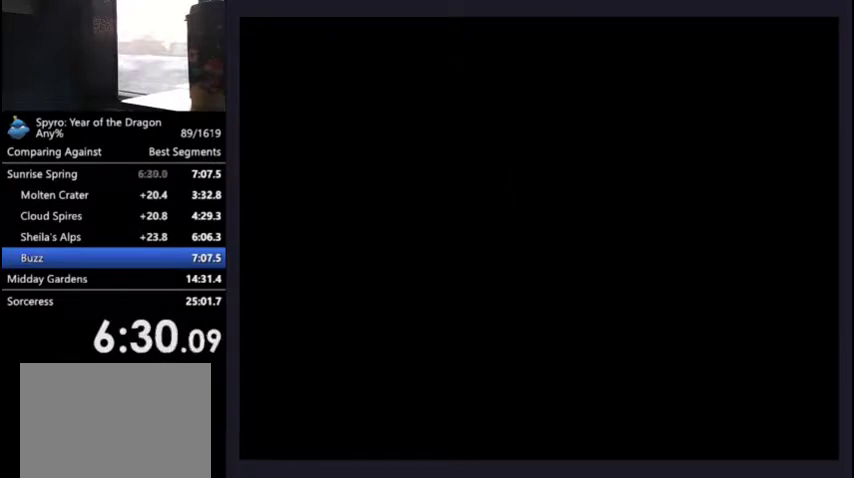
{"buttons": [], "left_stick": "center", "right_stick": "center", "events": [[67, "L2", "up"], [100, "R2", "up"]]}
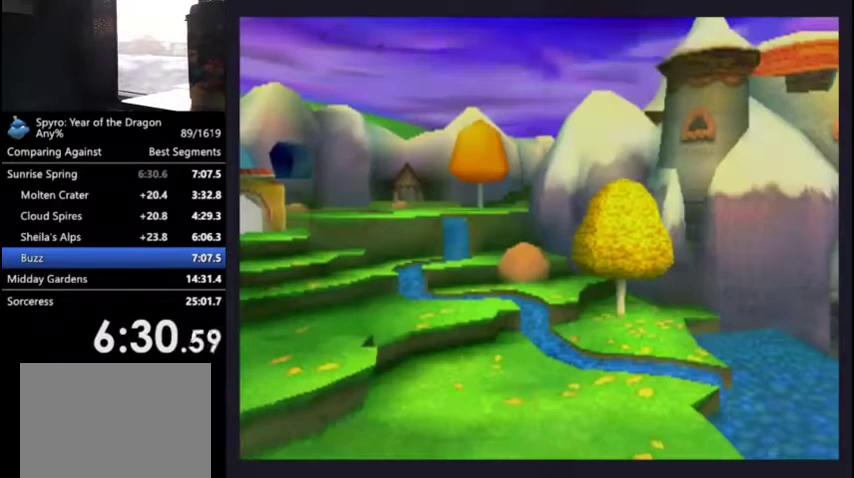
{"buttons": [], "left_stick": "center", "right_stick": "center", "events": []}
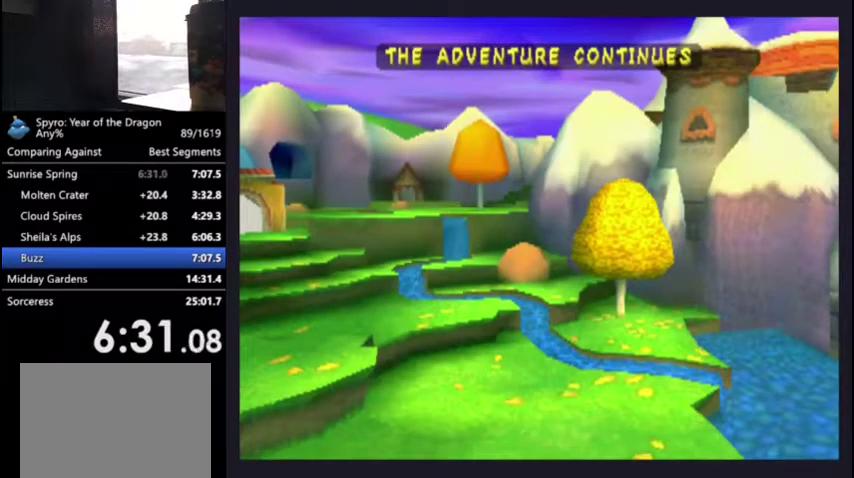
{"buttons": [], "left_stick": "center", "right_stick": "center", "events": []}
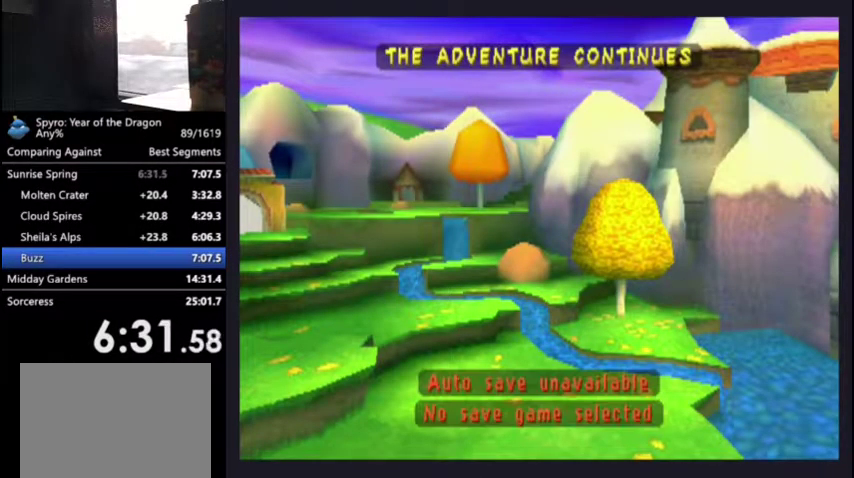
{"buttons": [], "left_stick": "center", "right_stick": "center", "events": []}
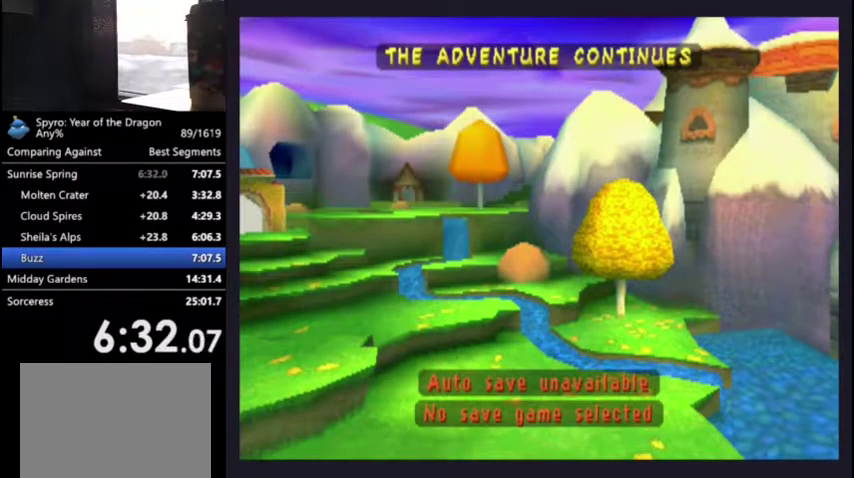
{"buttons": [], "left_stick": "center", "right_stick": "center", "events": [[33, "L2", "down"], [33, "R2", "down"], [133, "L2", "up"], [133, "R2", "up"], [233, "L2", "down"], [367, "L2", "up"]]}
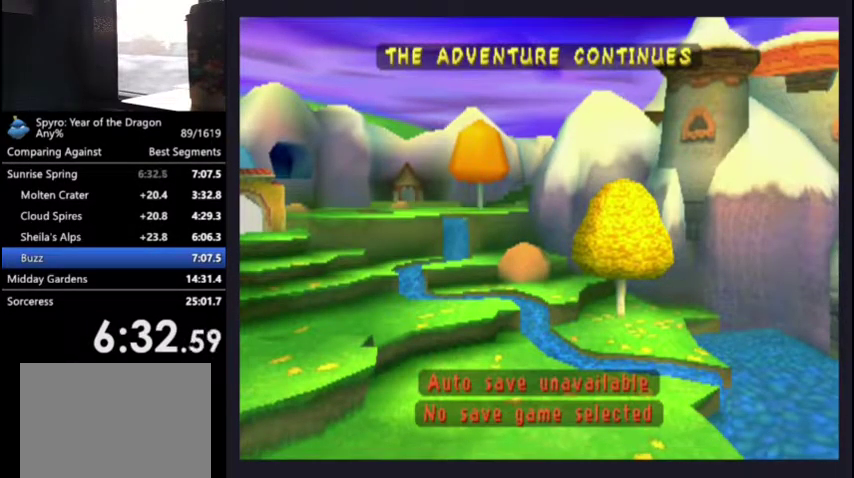
{"buttons": ["L2"], "left_stick": "center", "right_stick": "center", "events": [[500, "L2", "down"]]}
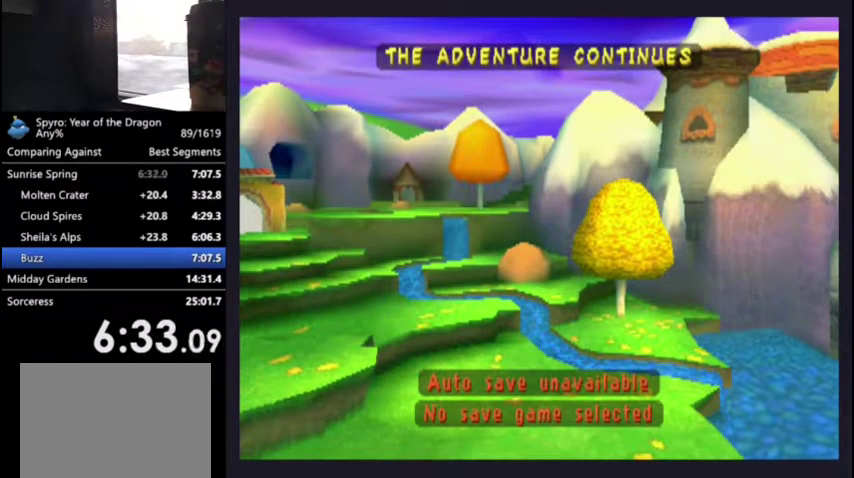
{"buttons": [], "left_stick": "center", "right_stick": "center", "events": [[100, "L2", "up"], [133, "R2", "down"], [267, "R2", "up"]]}
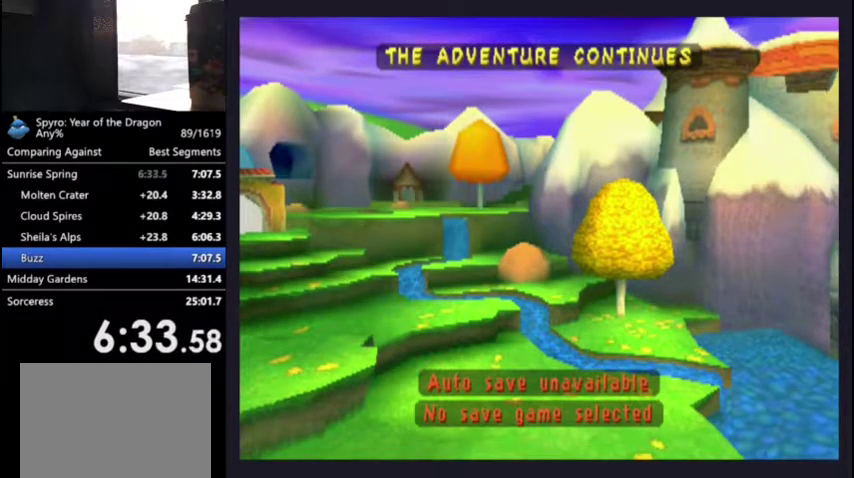
{"buttons": [], "left_stick": "center", "right_stick": "center", "events": []}
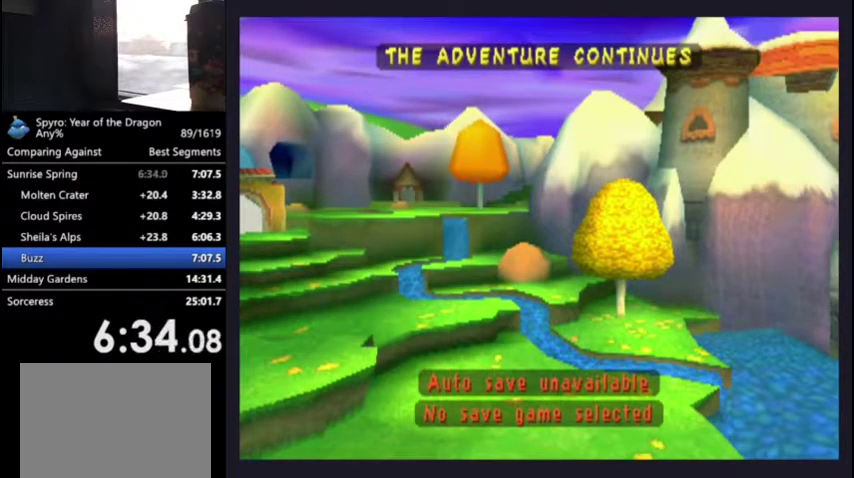
{"buttons": [], "left_stick": "center", "right_stick": "center", "events": []}
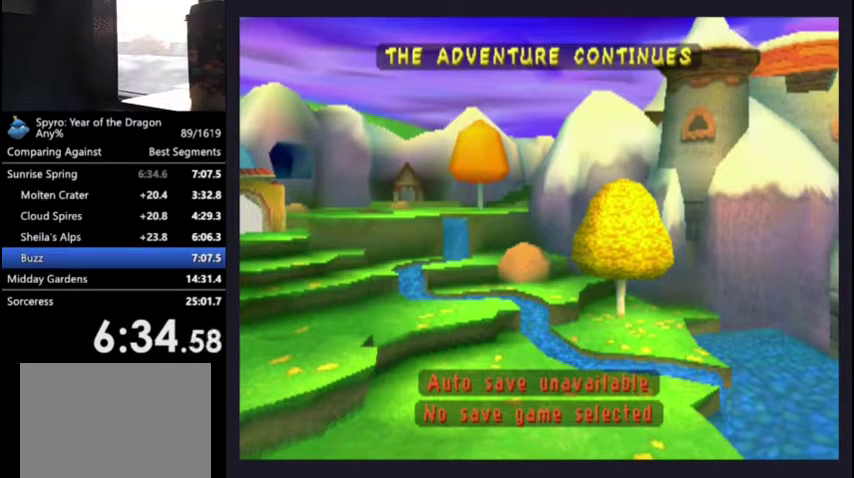
{"buttons": [], "left_stick": "center", "right_stick": "center", "events": []}
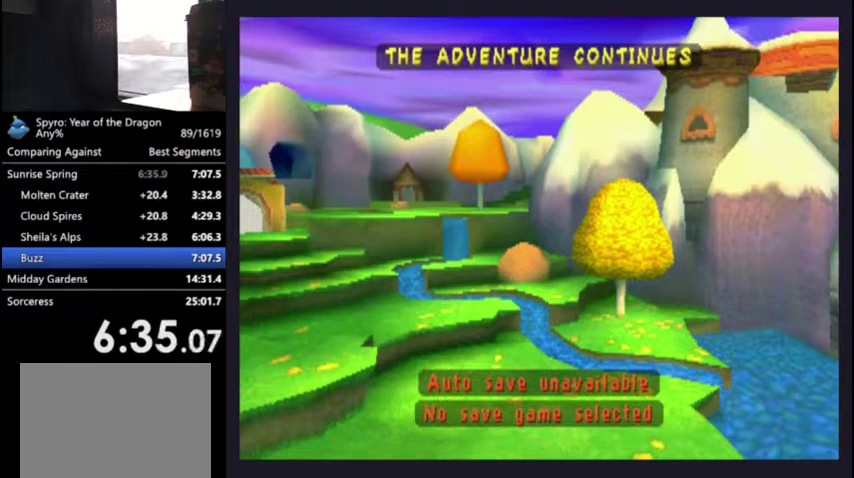
{"buttons": [], "left_stick": "center", "right_stick": "center", "events": []}
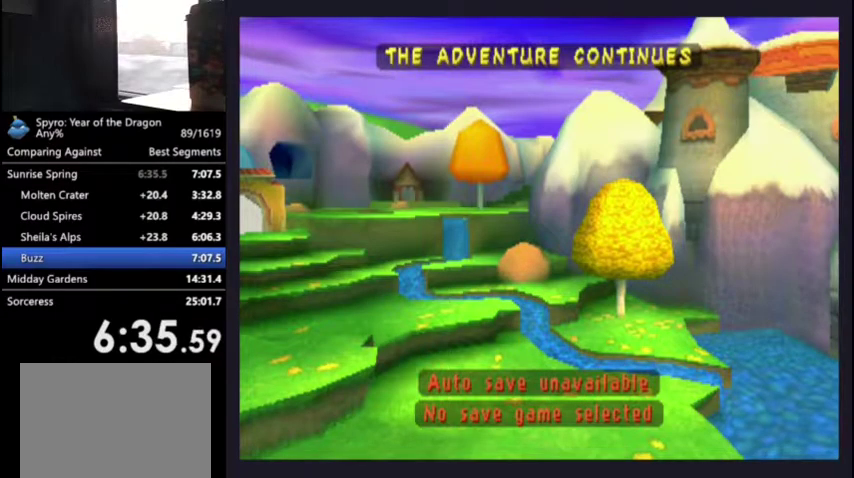
{"buttons": [], "left_stick": "center", "right_stick": "center", "events": []}
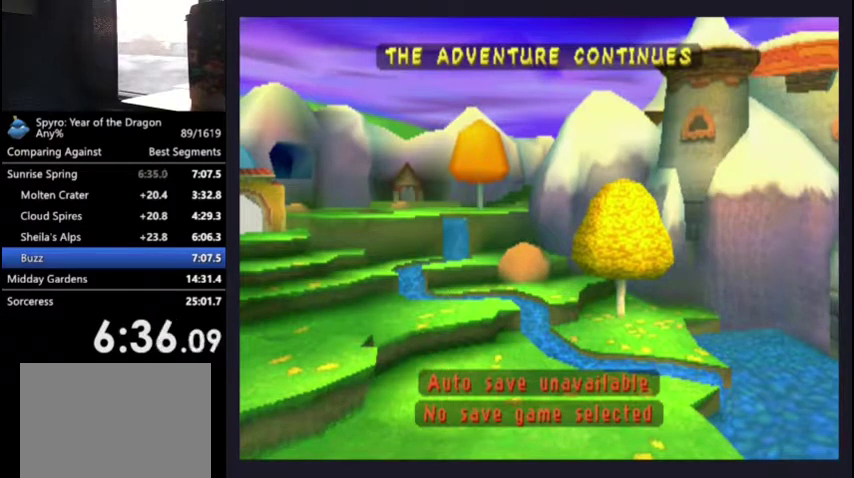
{"buttons": ["R2"], "left_stick": "center", "right_stick": "center", "events": [[500, "R2", "down"]]}
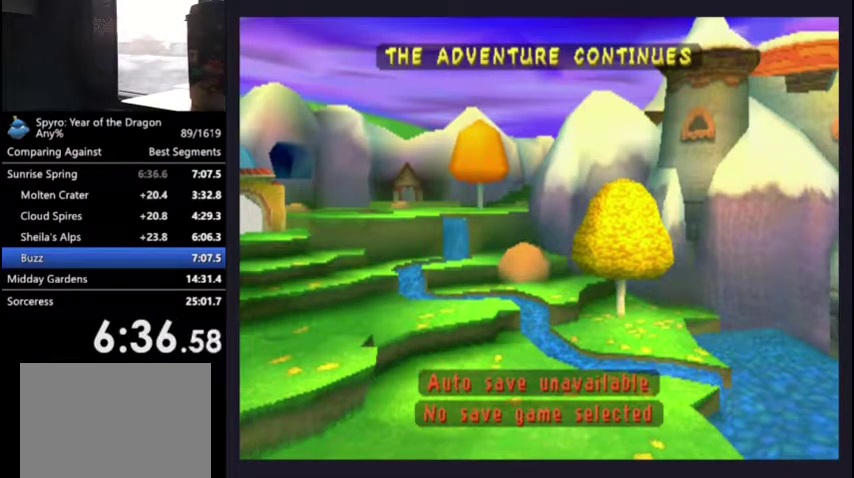
{"buttons": [], "left_stick": "center", "right_stick": "center", "events": [[167, "L2", "down"], [167, "R2", "up"], [233, "L2", "up"]]}
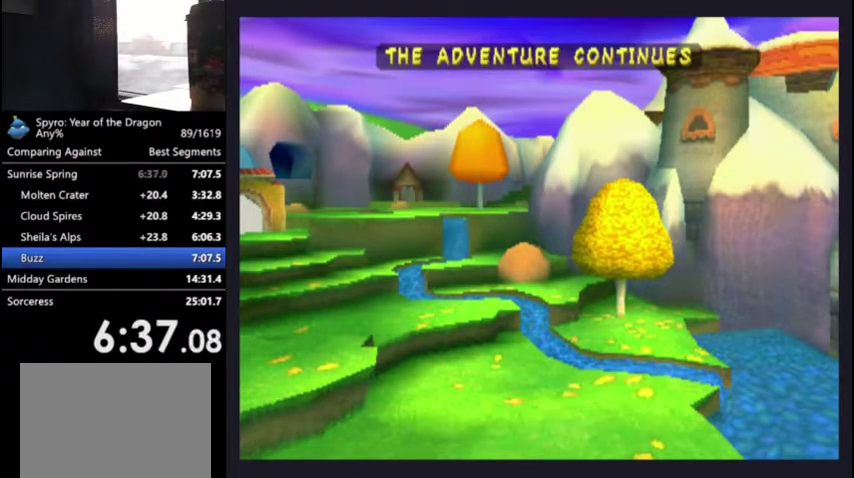
{"buttons": [], "left_stick": "center", "right_stick": "center", "events": []}
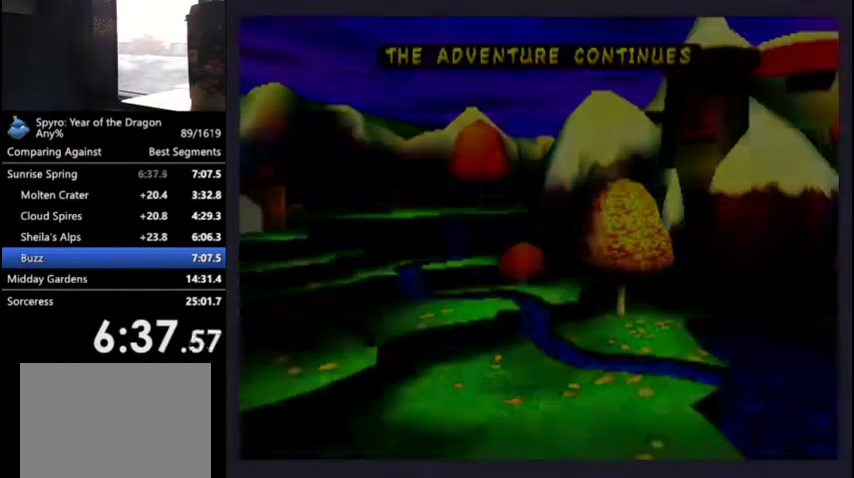
{"buttons": [], "left_stick": "center", "right_stick": "center", "events": []}
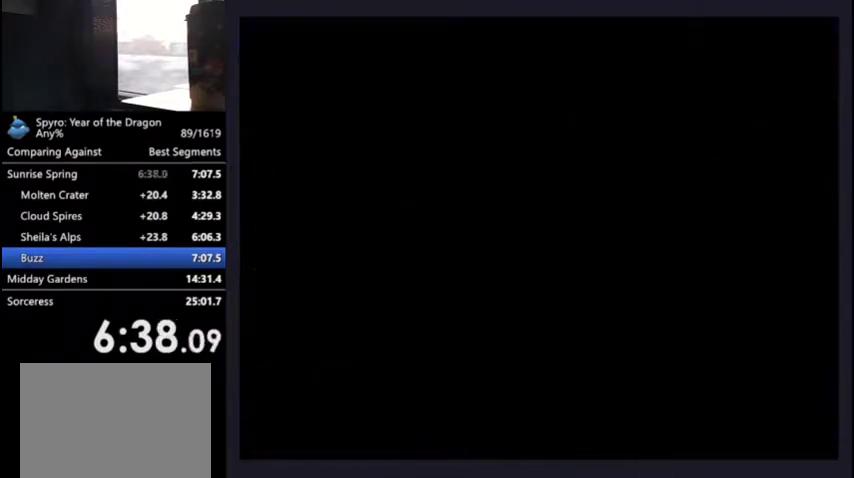
{"buttons": [], "left_stick": "center", "right_stick": "center", "events": []}
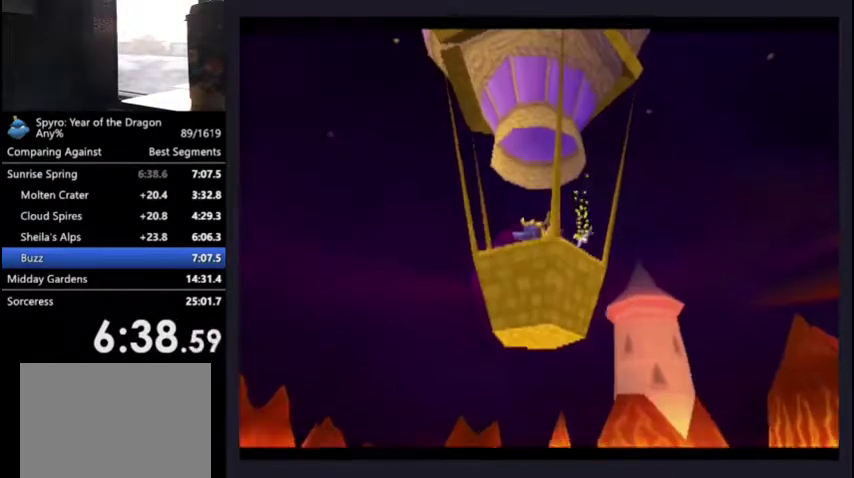
{"buttons": [], "left_stick": "center", "right_stick": "center", "events": []}
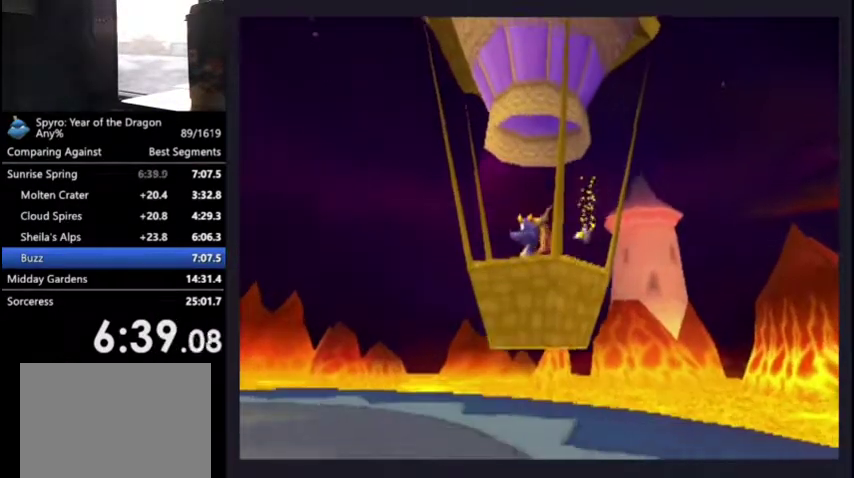
{"buttons": [], "left_stick": "center", "right_stick": "center", "events": []}
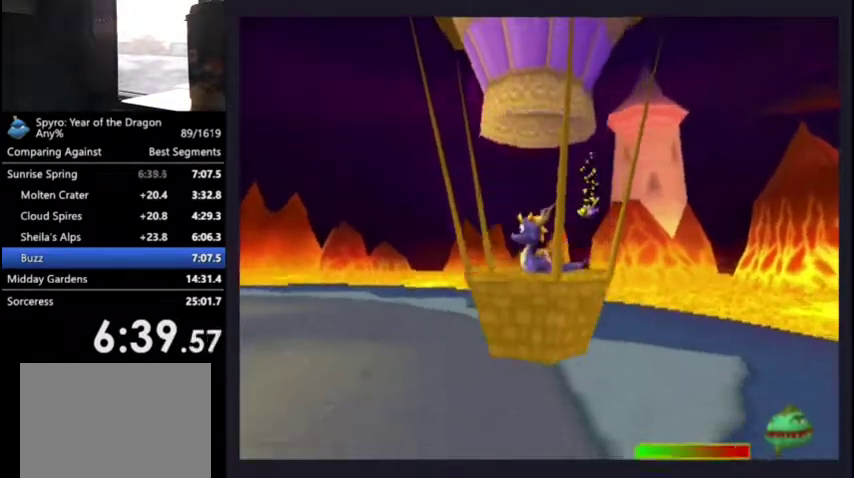
{"buttons": [], "left_stick": "center", "right_stick": "center", "events": []}
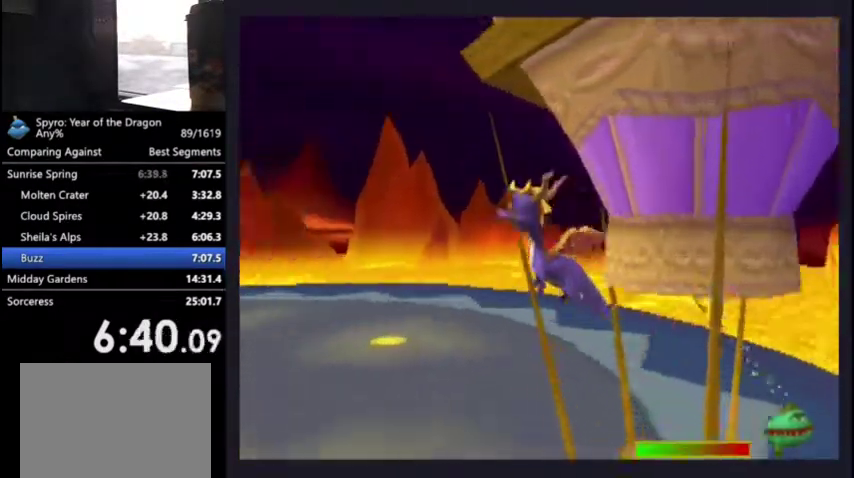
{"buttons": [], "left_stick": "center", "right_stick": "center", "events": []}
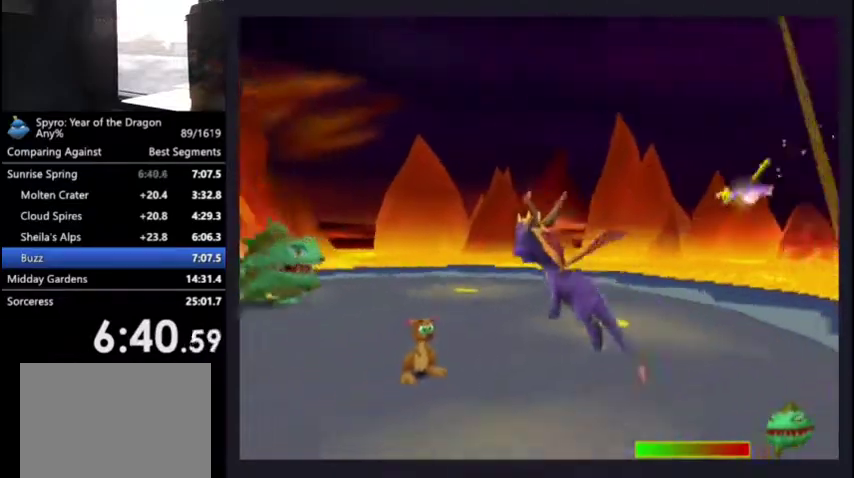
{"buttons": [], "left_stick": "center", "right_stick": "center", "events": []}
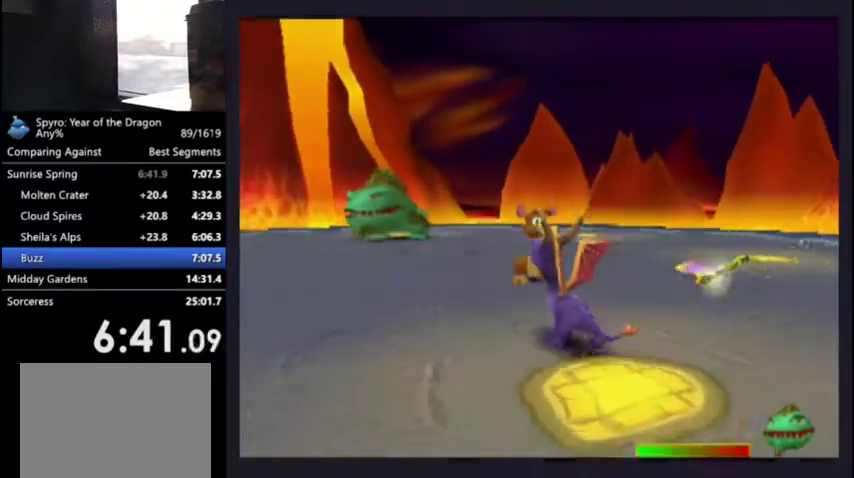
{"buttons": ["CROSS"], "left_stick": "center", "right_stick": "center", "events": [[400, "CROSS", "down"]]}
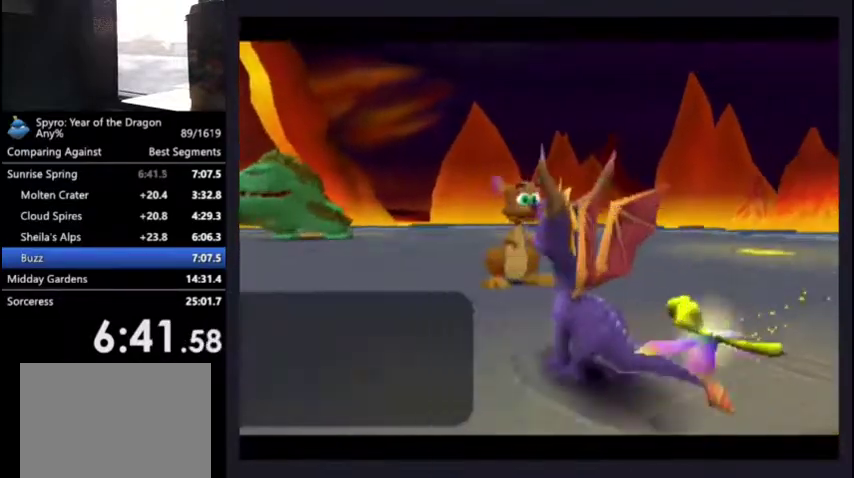
{"buttons": ["CROSS"], "left_stick": "center", "right_stick": "center", "events": [[33, "CROSS", "up"], [200, "CROSS", "down"], [333, "CROSS", "up"], [400, "CROSS", "down"], [433, "CROSS", "up"], [500, "CROSS", "down"]]}
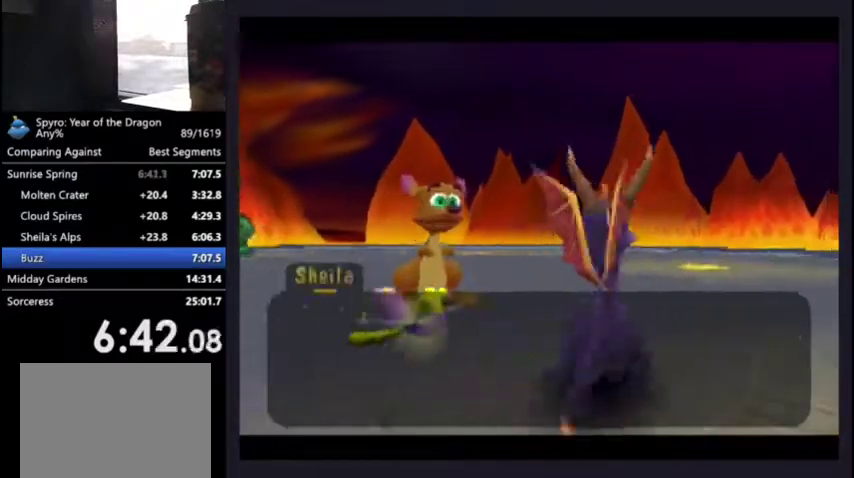
{"buttons": ["CROSS"], "left_stick": "center", "right_stick": "center", "events": [[33, "CROSS", "up"], [100, "CROSS", "down"], [133, "CROSS", "up"], [200, "CROSS", "down"], [233, "CROSS", "up"], [400, "CROSS", "down"], [433, "CROSS", "up"], [467, "CROSS", "down"]]}
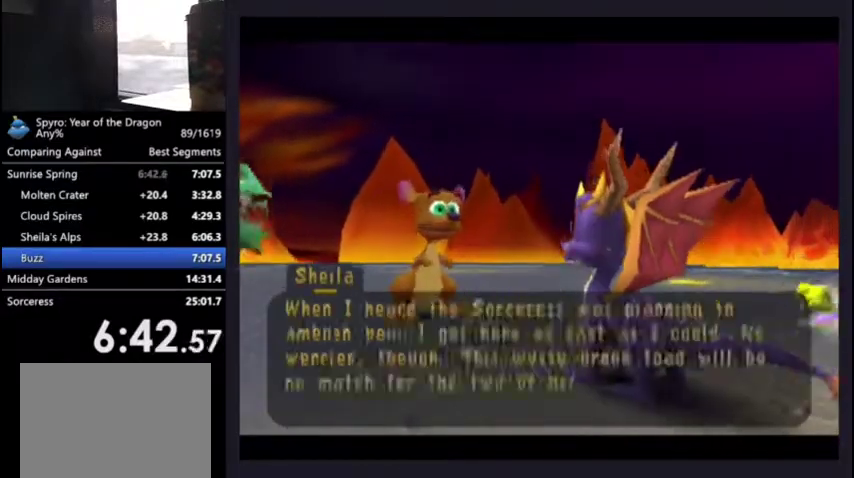
{"buttons": ["DPAD_DOWN"], "left_stick": "center", "right_stick": "center", "events": [[33, "CROSS", "up"], [233, "DPAD_LEFT", "down"], [333, "DPAD_DOWN", "down"], [367, "DPAD_LEFT", "up"]]}
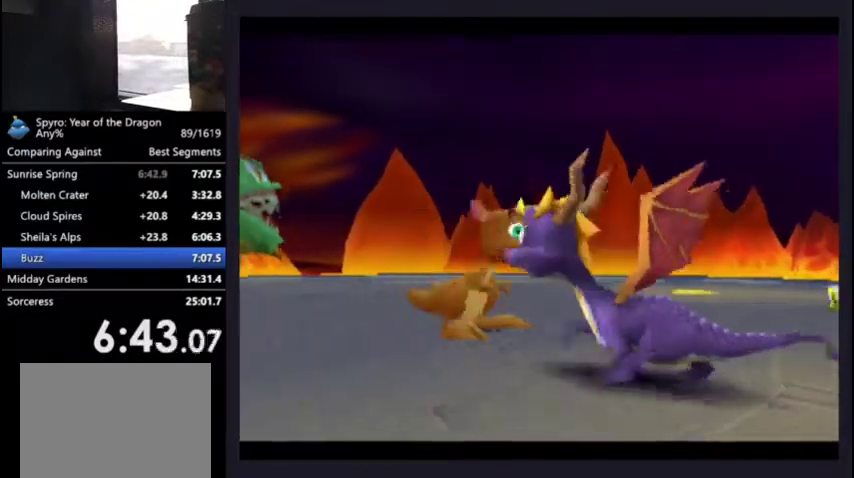
{"buttons": ["SQUARE", "DPAD_DOWN"], "left_stick": "center", "right_stick": "center", "events": [[167, "SQUARE", "down"]]}
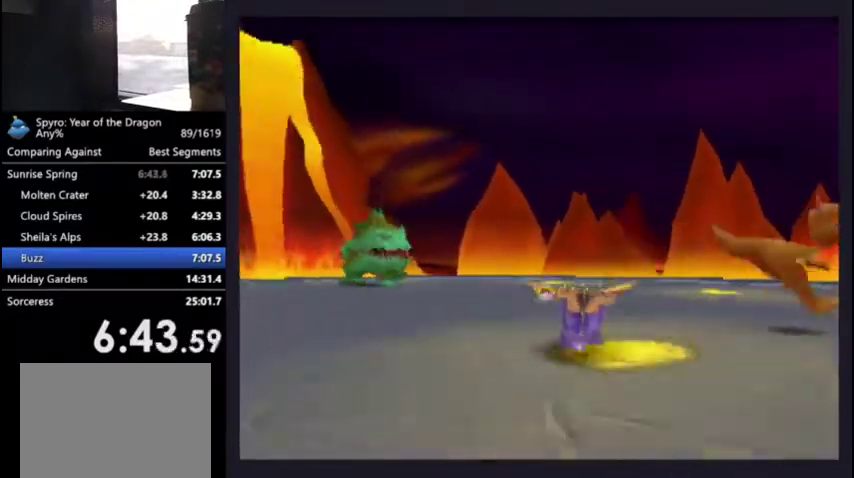
{"buttons": ["SQUARE", "DPAD_LEFT"], "left_stick": "center", "right_stick": "center", "events": [[33, "DPAD_LEFT", "down"], [200, "DPAD_DOWN", "up"]]}
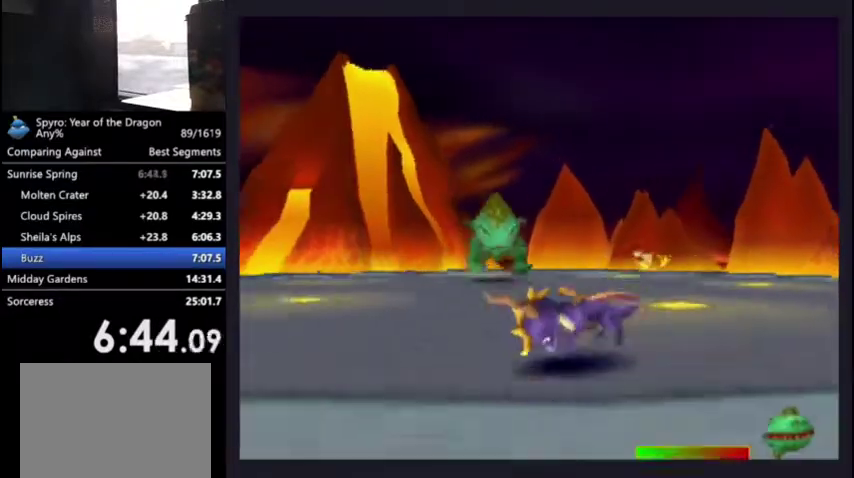
{"buttons": ["SQUARE", "DPAD_LEFT"], "left_stick": "center", "right_stick": "center", "events": []}
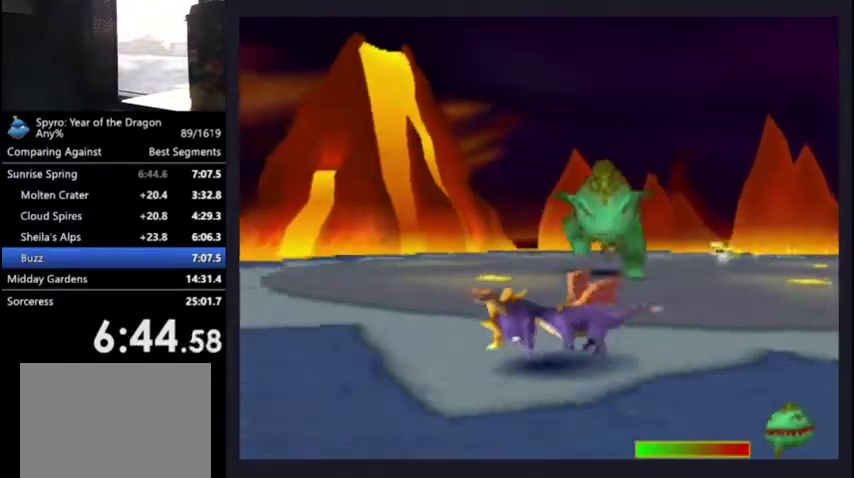
{"buttons": ["SQUARE", "DPAD_UP", "DPAD_LEFT"], "left_stick": "center", "right_stick": "center", "events": [[333, "DPAD_UP", "down"]]}